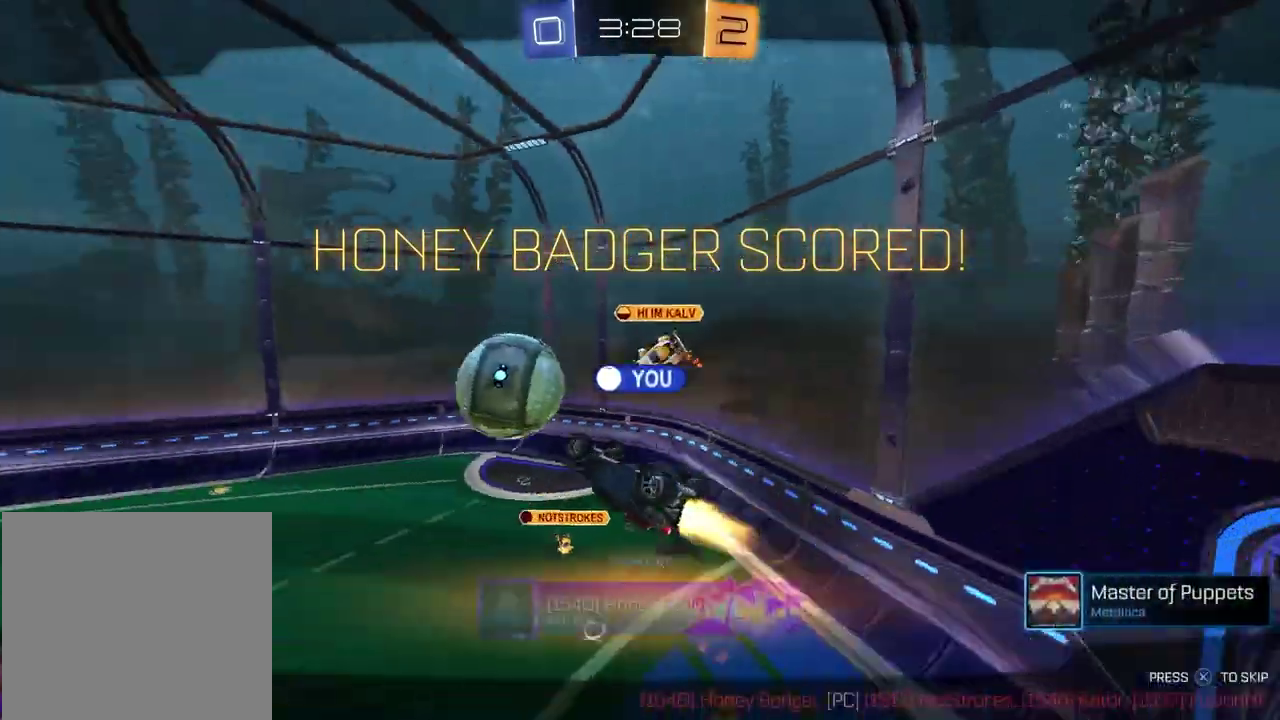
Gameplay with a controller (PlayStation layout); each line is a JSON object with the inputs held at the frame after it. "events" lists button and stick changes between this image and that frame as [ms after this image, input, new state], when the widget could be followed in between. Not read: R1.
{"buttons": [], "left_stick": "center", "right_stick": "center", "events": [[117, "CROSS", "up"]]}
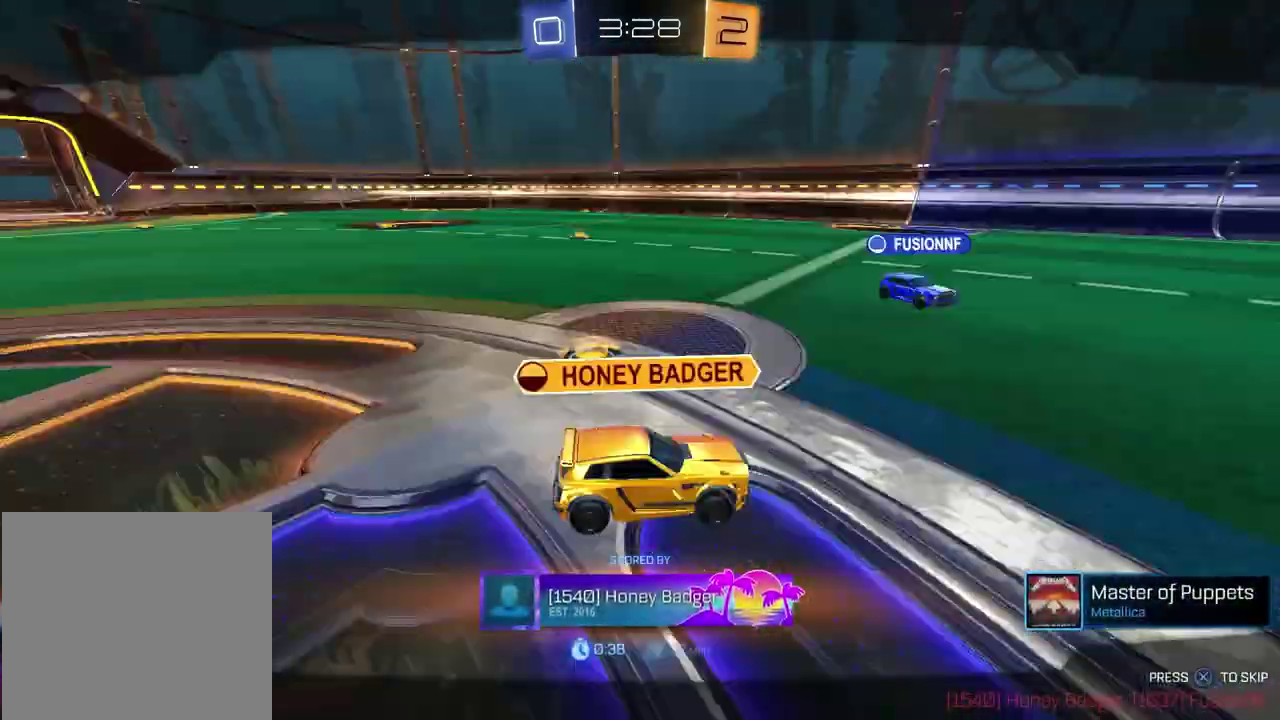
{"buttons": [], "left_stick": "center", "right_stick": "center", "events": []}
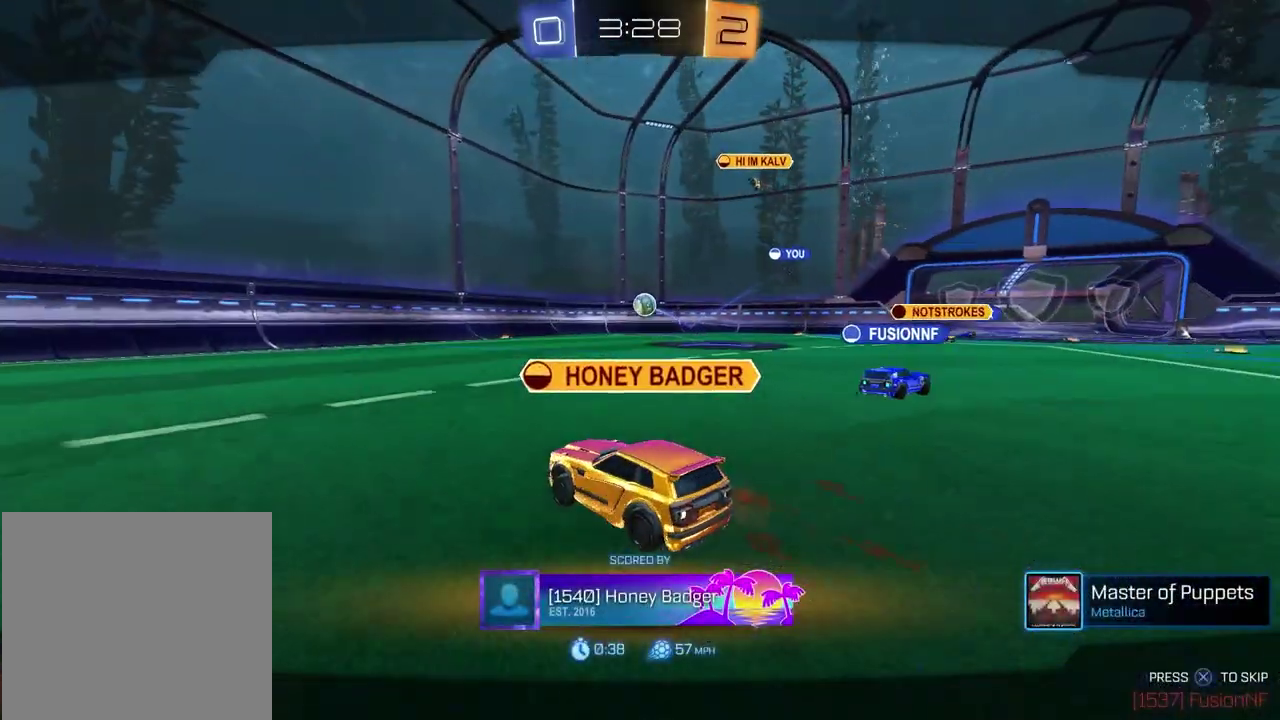
{"buttons": [], "left_stick": "center", "right_stick": "center", "events": []}
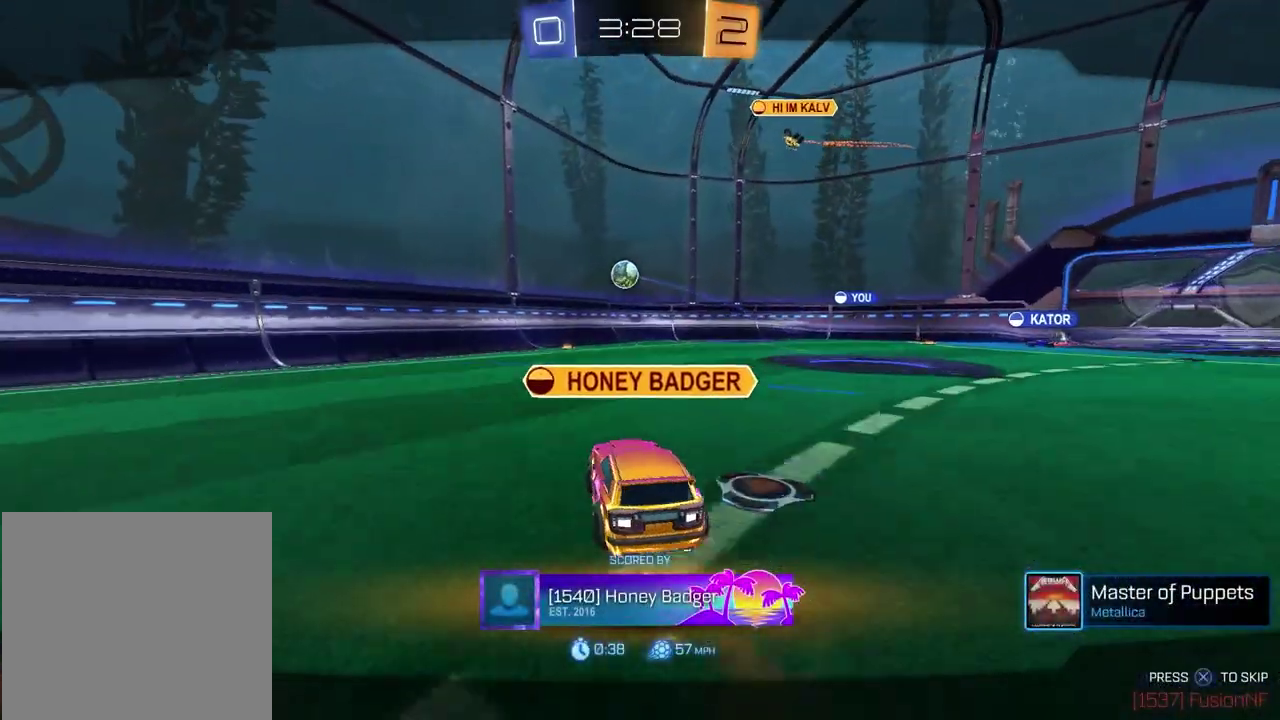
{"buttons": [], "left_stick": "center", "right_stick": "right", "events": [[267, "right_stick", "right"]]}
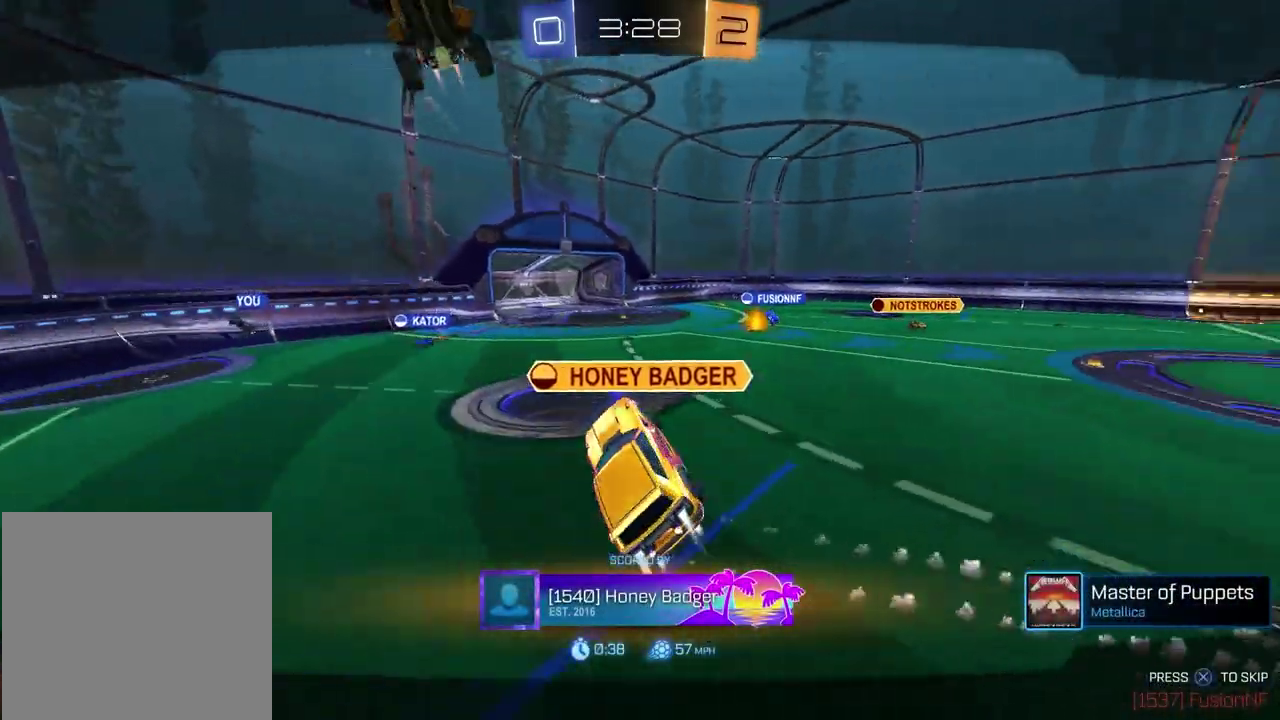
{"buttons": [], "left_stick": "center", "right_stick": "center", "events": [[167, "right_stick", "center"]]}
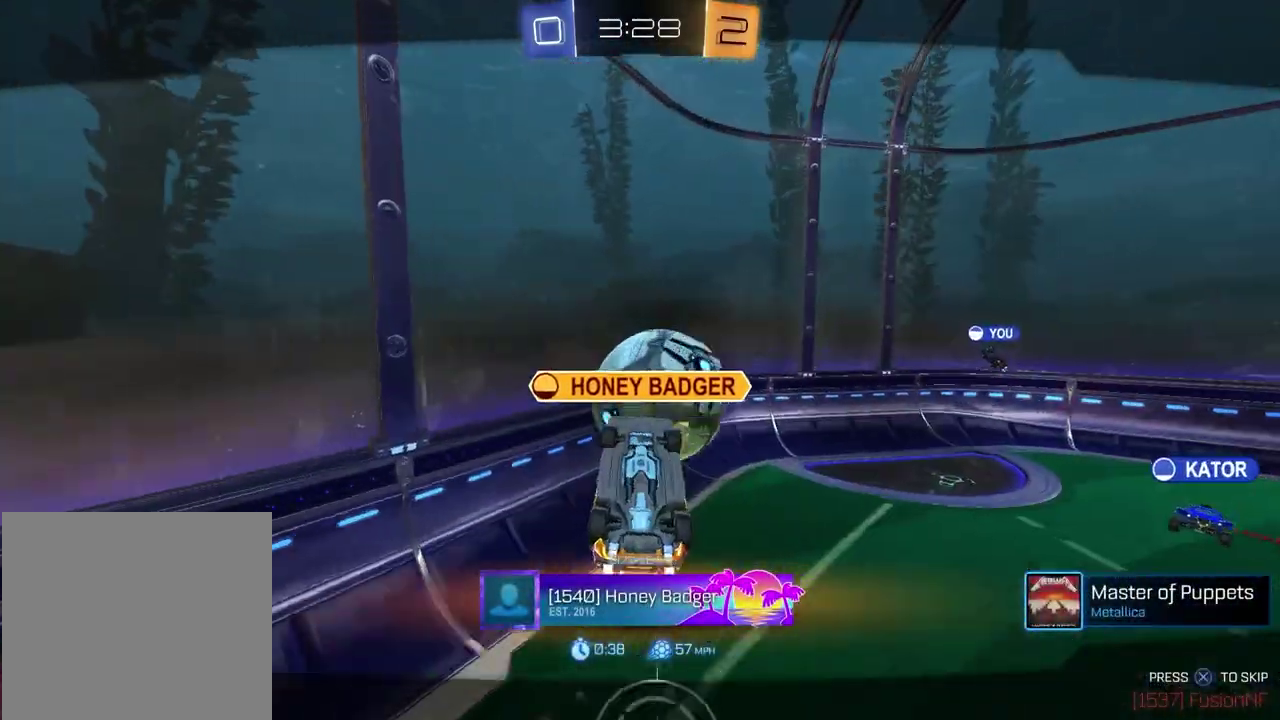
{"buttons": [], "left_stick": "center", "right_stick": "center", "events": []}
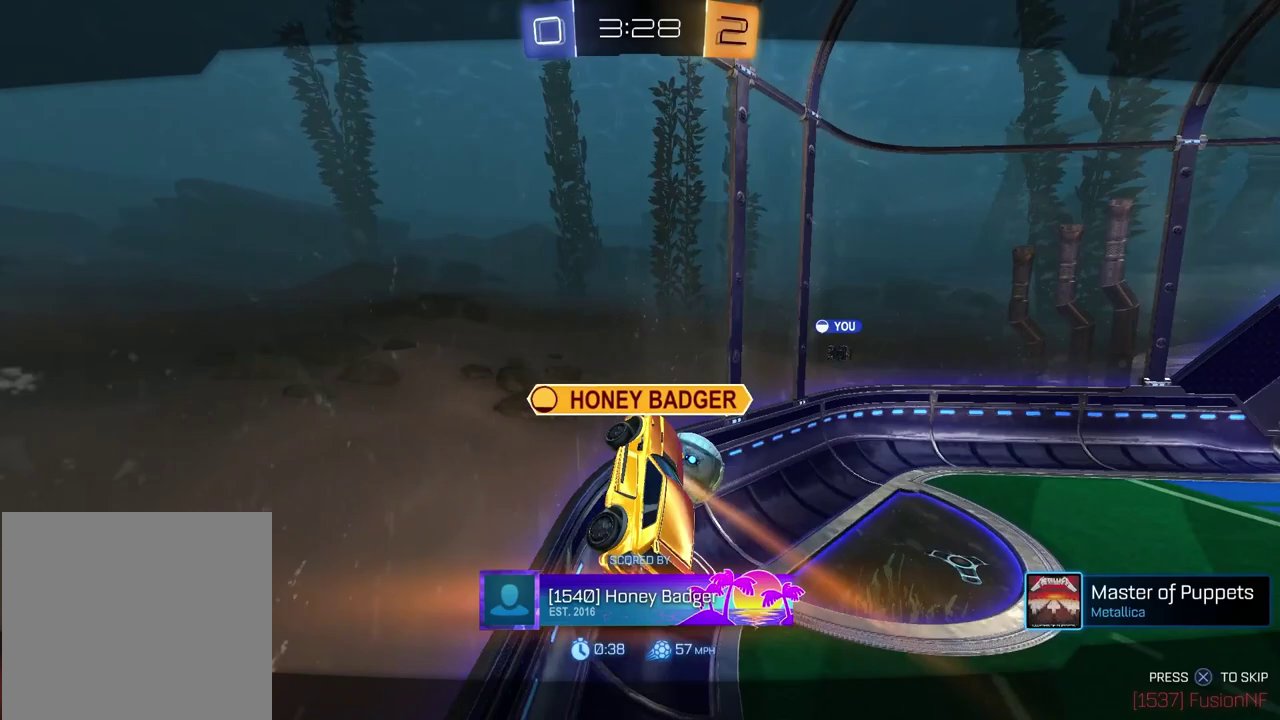
{"buttons": [], "left_stick": "center", "right_stick": "center", "events": []}
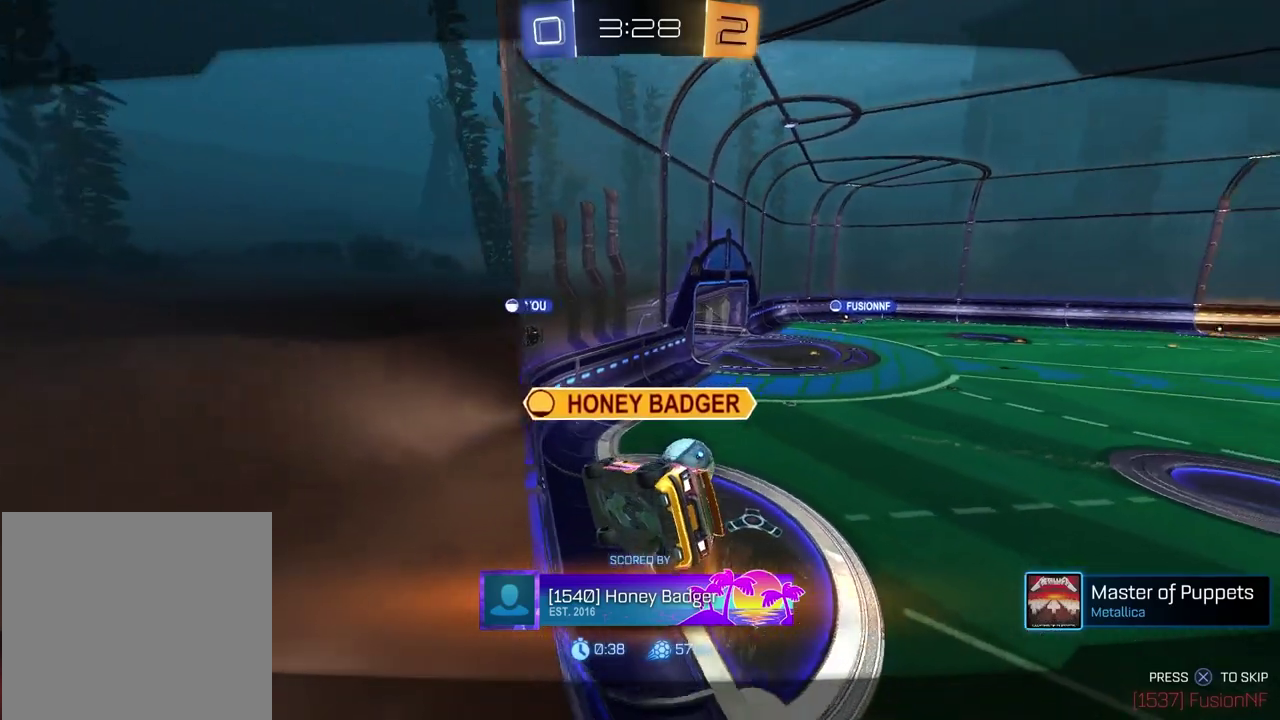
{"buttons": [], "left_stick": "center", "right_stick": "center", "events": []}
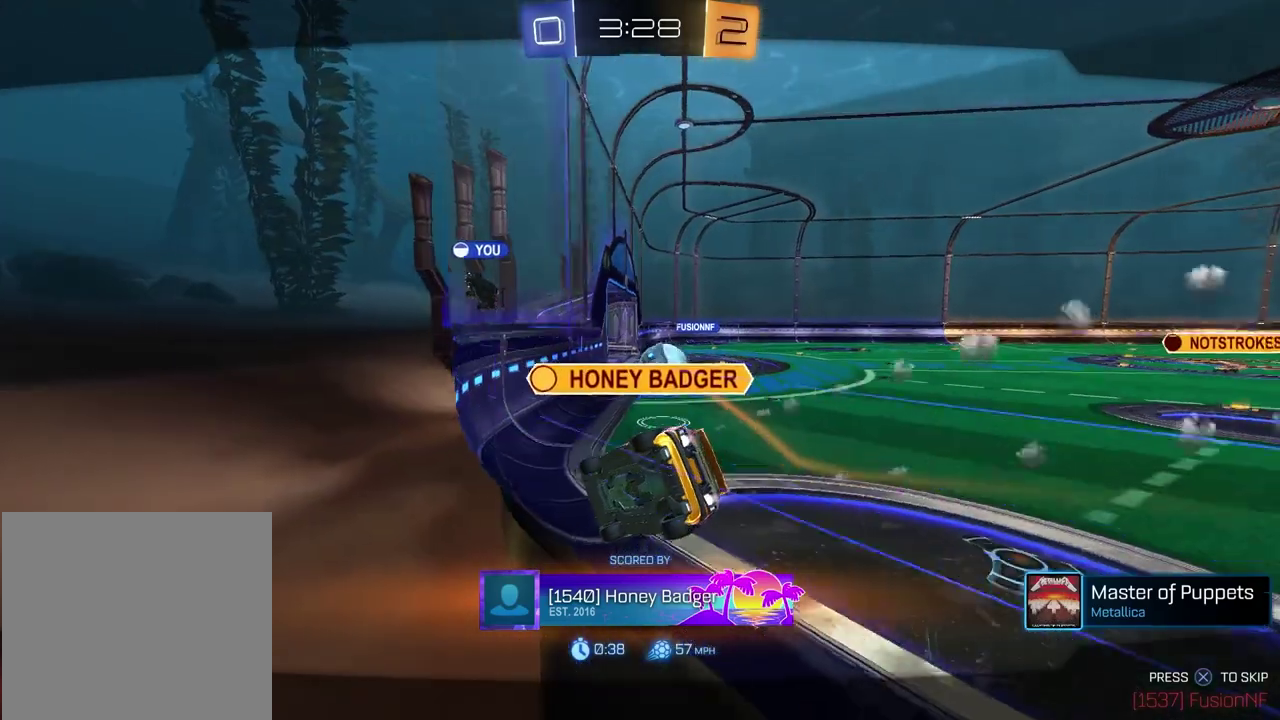
{"buttons": [], "left_stick": "center", "right_stick": "center", "events": []}
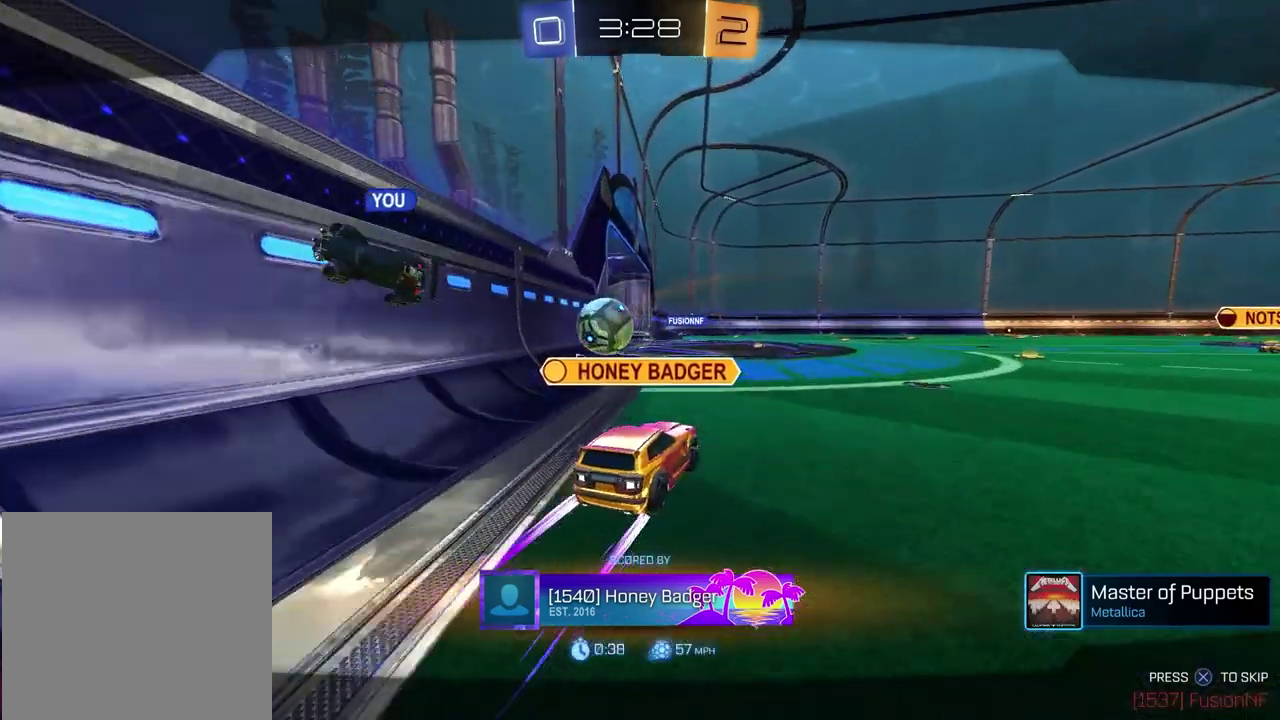
{"buttons": [], "left_stick": "center", "right_stick": "center", "events": []}
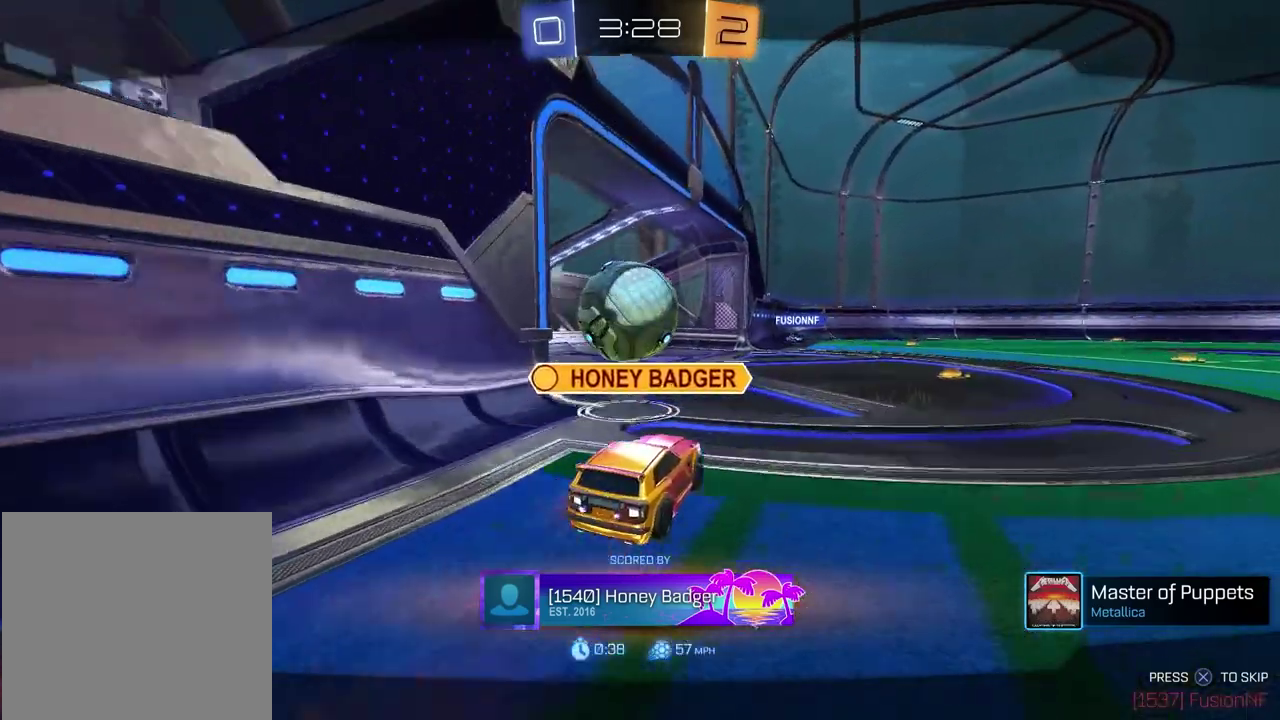
{"buttons": [], "left_stick": "center", "right_stick": "center", "events": []}
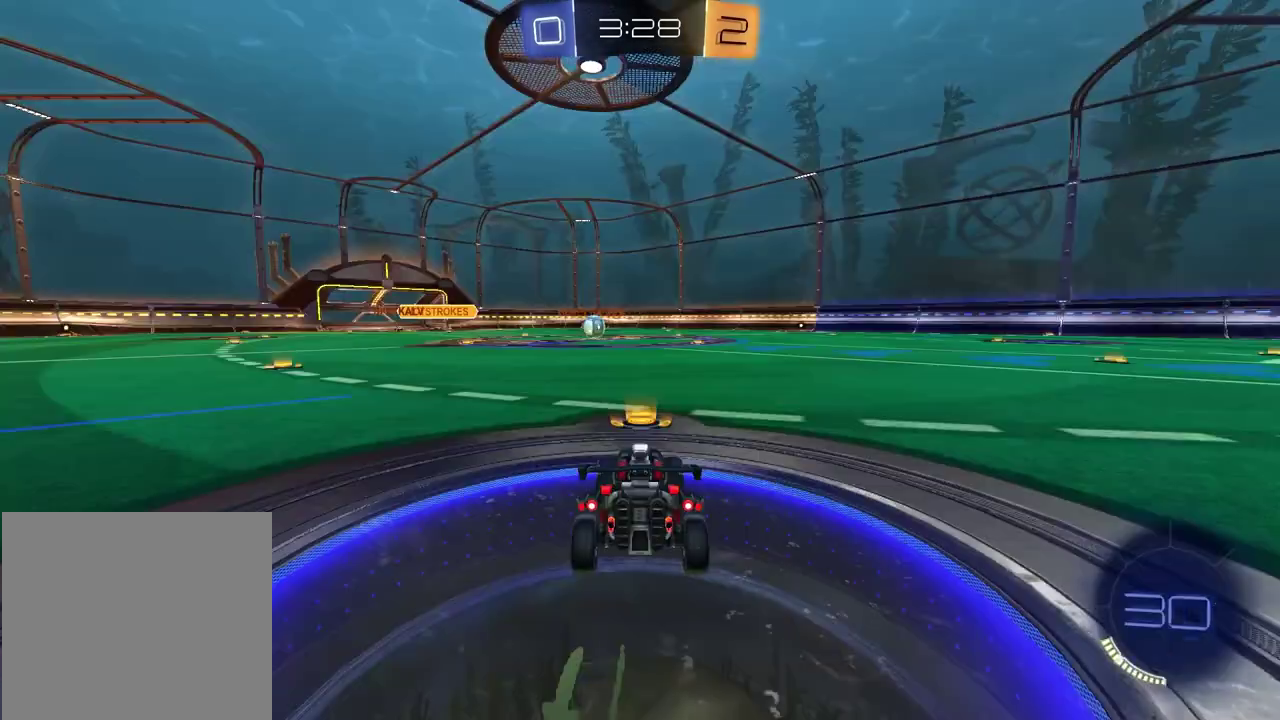
{"buttons": [], "left_stick": "center", "right_stick": "center", "events": []}
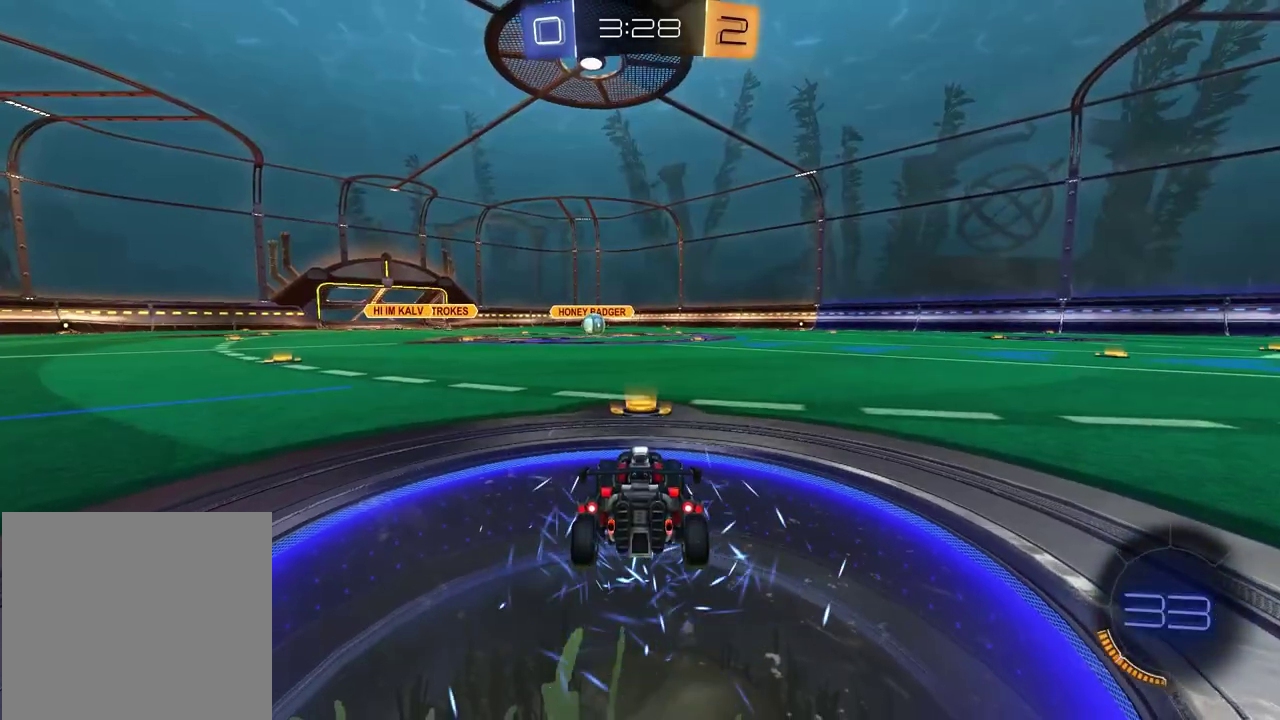
{"buttons": [], "left_stick": "center", "right_stick": "center", "events": []}
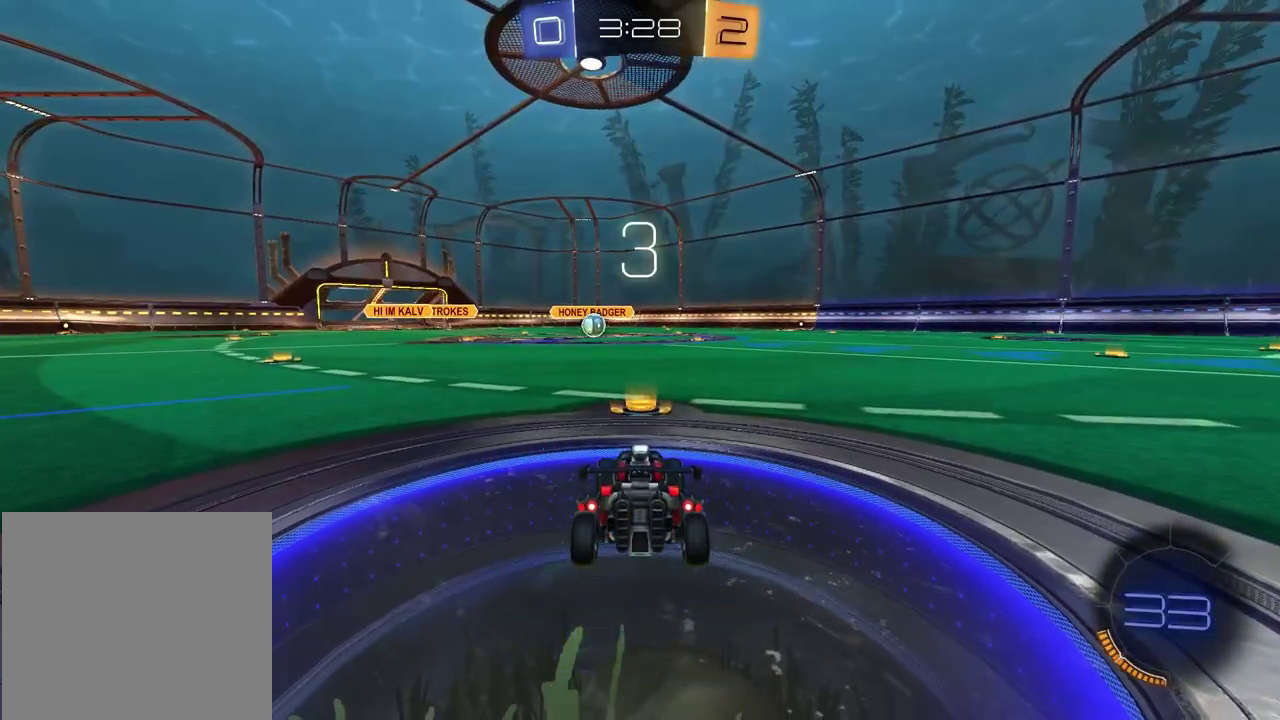
{"buttons": [], "left_stick": "center", "right_stick": "center", "events": []}
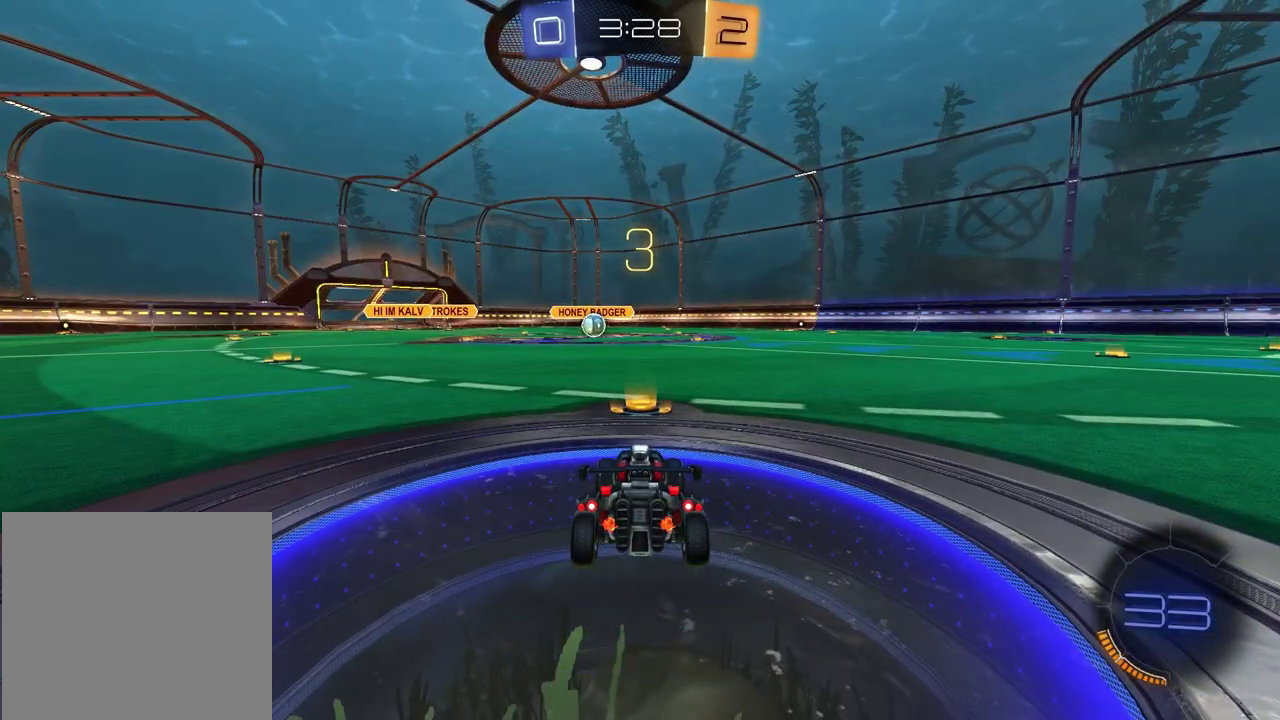
{"buttons": ["TRIANGLE"], "left_stick": "center", "right_stick": "center", "events": [[417, "TRIANGLE", "down"]]}
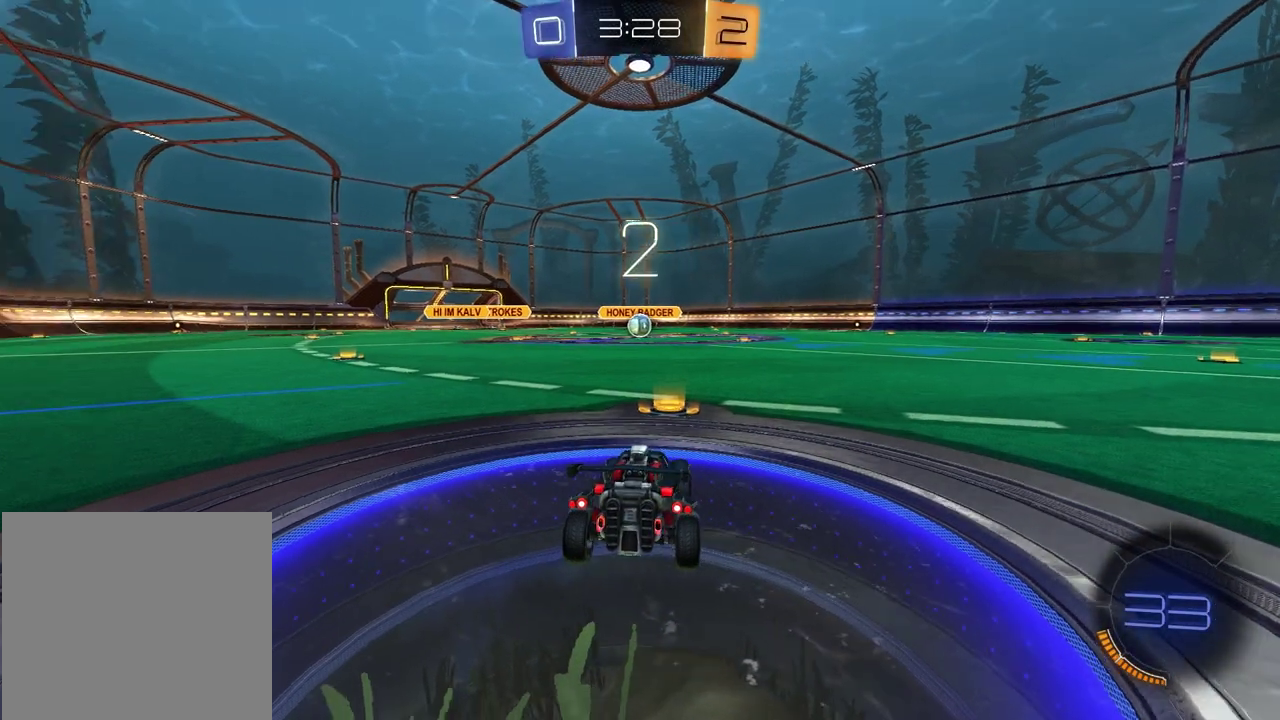
{"buttons": [], "left_stick": "right", "right_stick": "center", "events": [[17, "TRIANGLE", "up"], [33, "left_stick", "left"], [150, "left_stick", "up"], [217, "left_stick", "center"], [283, "left_stick", "down-left"], [483, "left_stick", "right"]]}
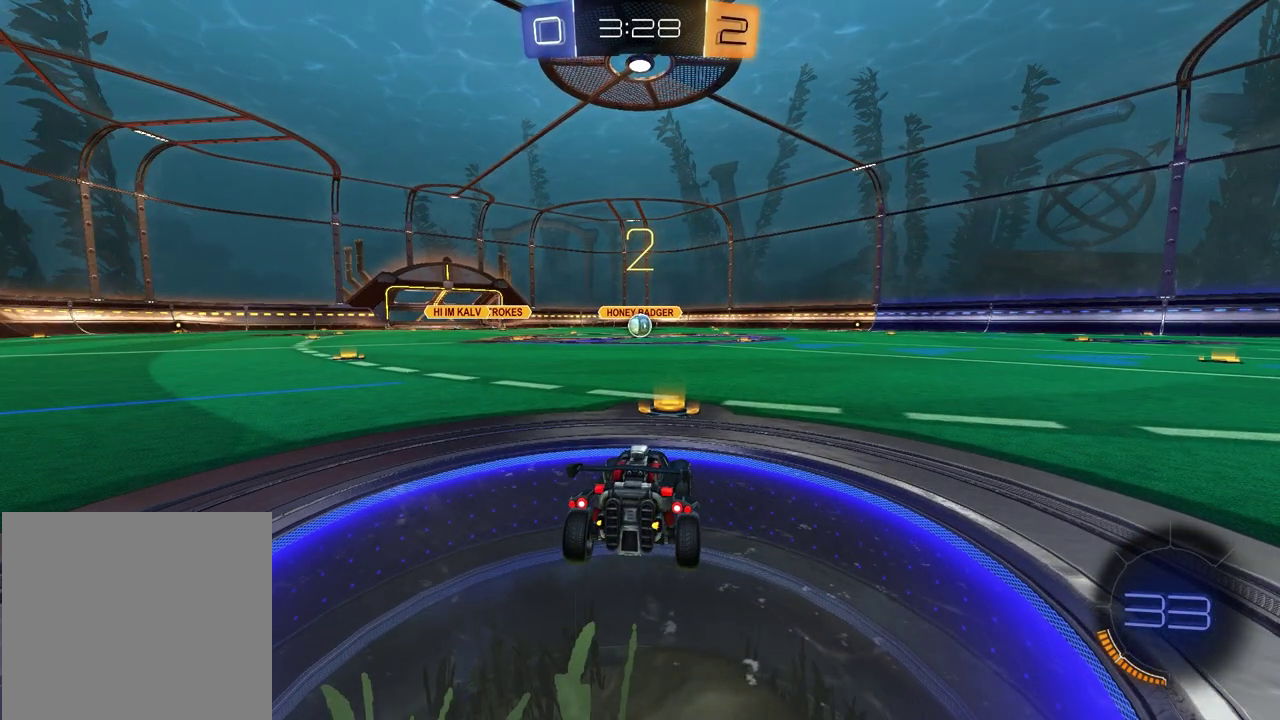
{"buttons": [], "left_stick": "up-right", "right_stick": "center"}
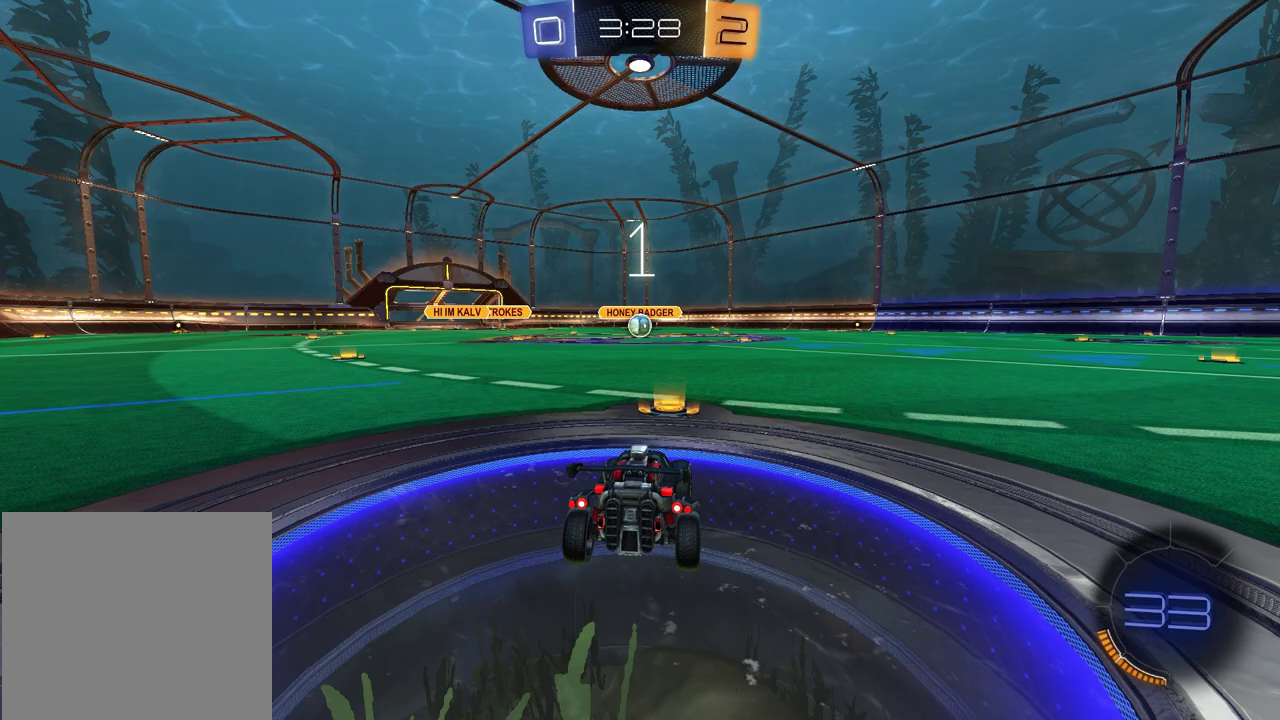
{"buttons": [], "left_stick": "center", "right_stick": "center", "events": [[83, "left_stick", "left"], [217, "left_stick", "up-right"], [350, "left_stick", "center"]]}
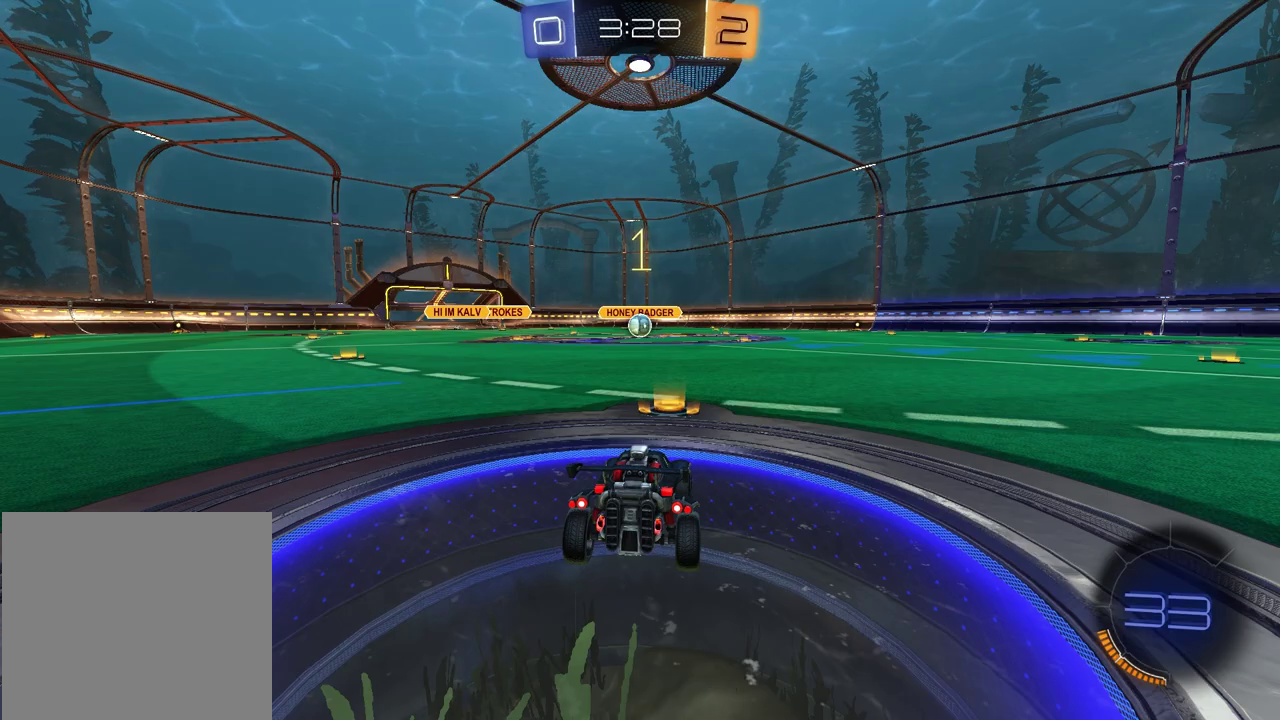
{"buttons": ["R2"], "left_stick": "center", "right_stick": "center", "events": [[133, "R2", "down"], [200, "TRIANGLE", "down"], [300, "TRIANGLE", "up"]]}
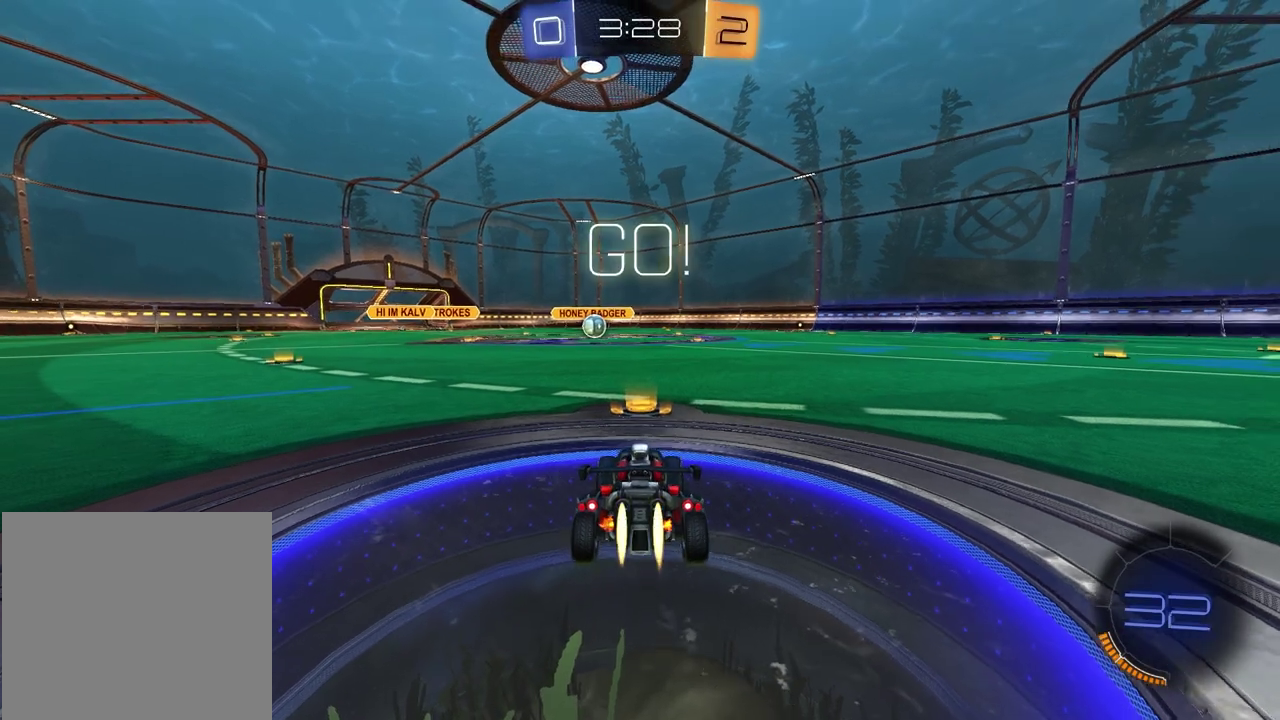
{"buttons": ["R2"], "left_stick": "down", "right_stick": "center", "events": [[233, "left_stick", "up-left"], [317, "CROSS", "down"], [367, "CROSS", "up"], [383, "left_stick", "down-left"], [417, "CROSS", "down"], [483, "CROSS", "up"], [500, "left_stick", "down"]]}
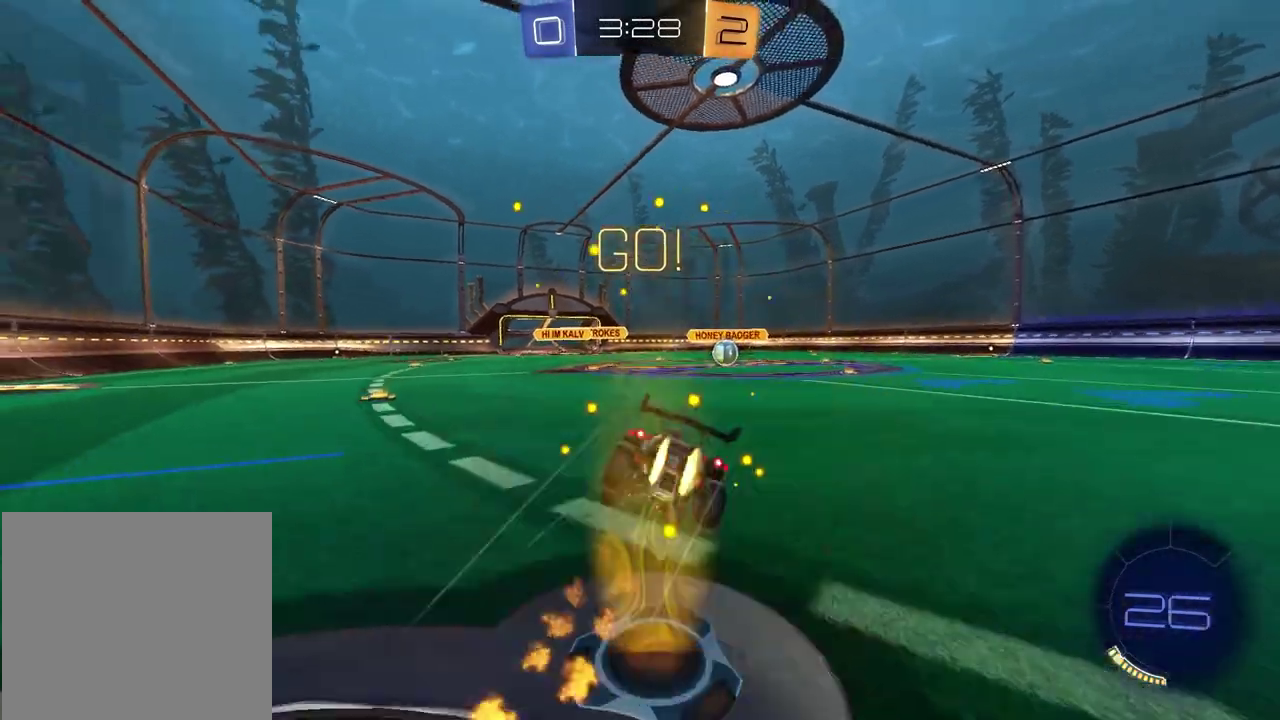
{"buttons": ["SQUARE", "R2"], "left_stick": "down-right", "right_stick": "center", "events": [[33, "TRIANGLE", "down"], [117, "TRIANGLE", "up"], [133, "SQUARE", "down"], [300, "left_stick", "down-right"]]}
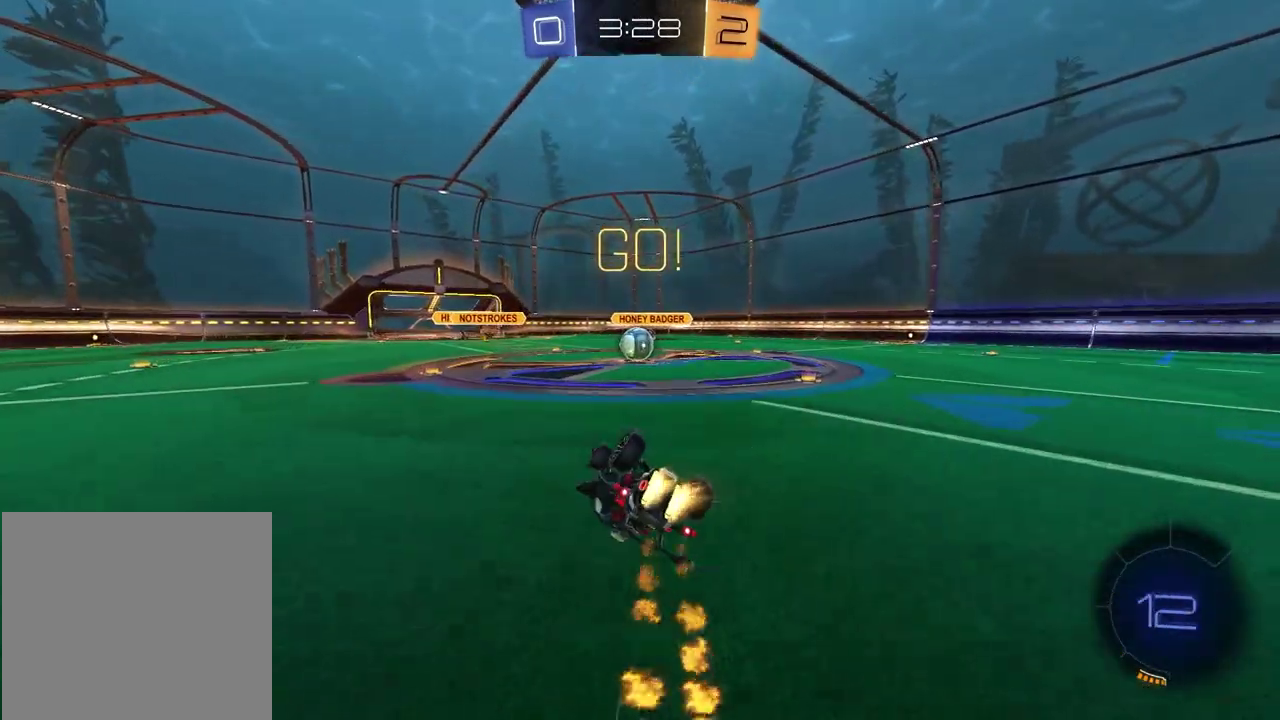
{"buttons": ["R2"], "left_stick": "center", "right_stick": "center", "events": [[283, "left_stick", "center"], [300, "SQUARE", "up"]]}
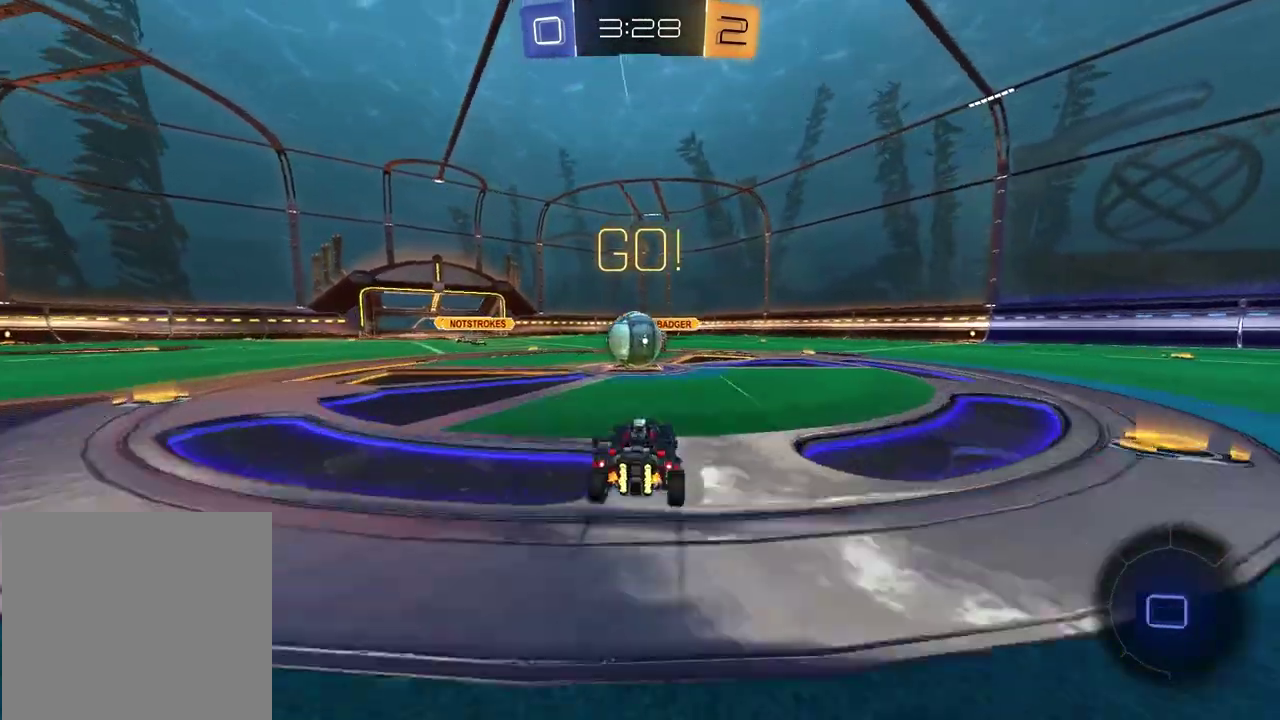
{"buttons": ["CROSS", "R2"], "left_stick": "left", "right_stick": "center", "events": [[150, "CROSS", "down"], [167, "left_stick", "left"], [267, "CROSS", "up"], [300, "left_stick", "down-right"], [367, "CROSS", "down"], [417, "left_stick", "left"]]}
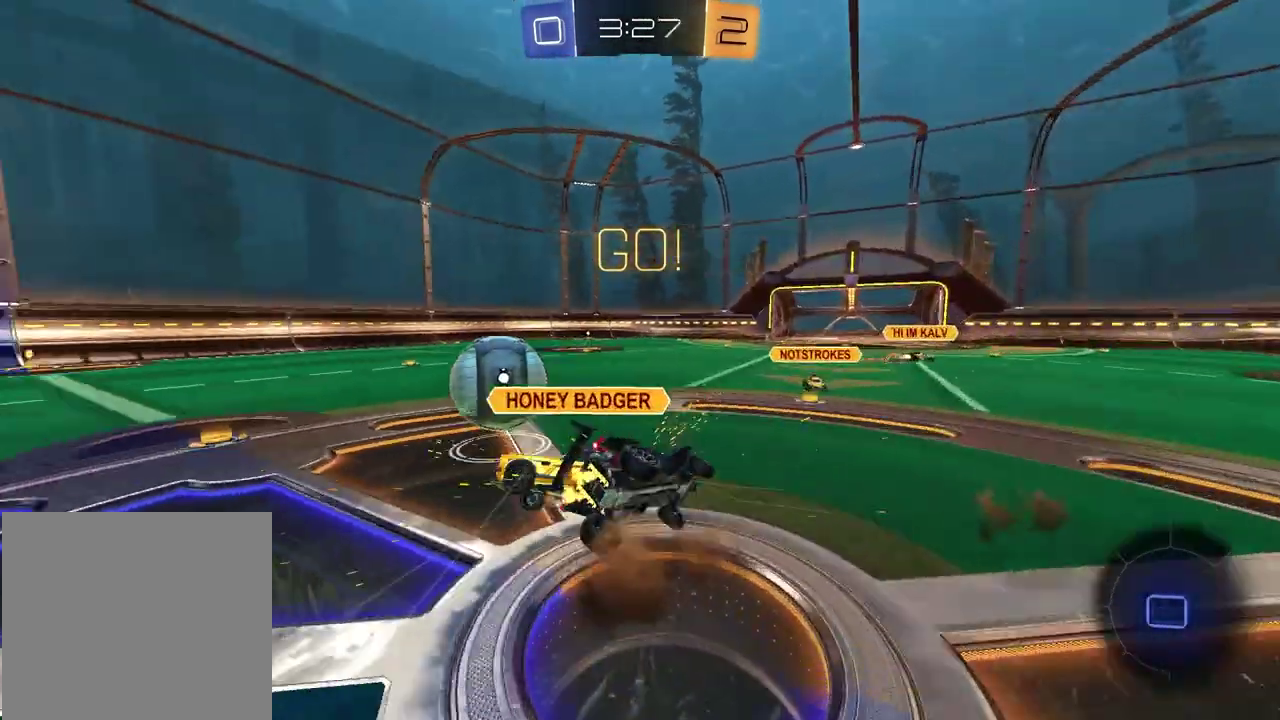
{"buttons": ["R2"], "left_stick": "down-left", "right_stick": "center", "events": [[17, "CROSS", "up"], [17, "left_stick", "down-left"], [67, "left_stick", "down"], [150, "left_stick", "down-right"], [233, "left_stick", "down"], [333, "left_stick", "down-left"]]}